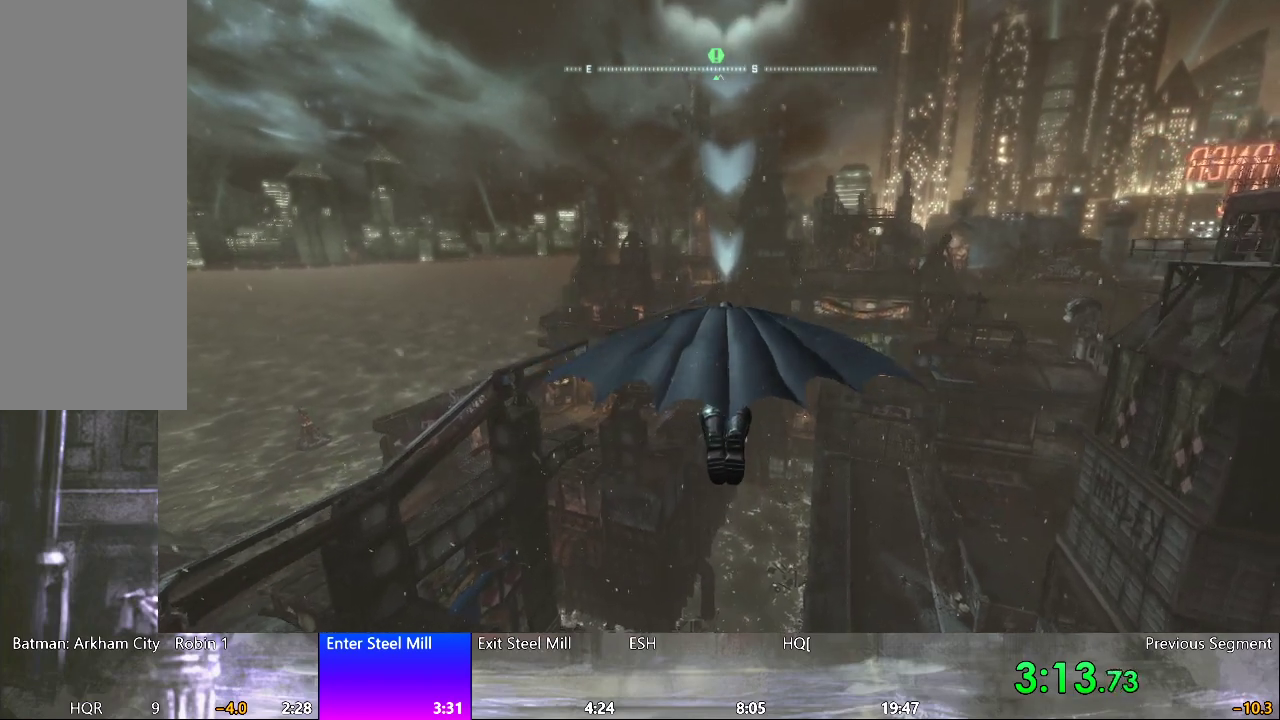
Gameplay with keyboard and mouse; each line is a JSON object with the keys and mouse buttons held at the frame after it. "events" lists presses ("down") and releases ("up") of "1", "2", "3", "4", "5", "a", "alt", "c", "caps_lock", "ctrl", "d", "e", "f", "q", "r", "s", "shift", "space", "tab", "w", "x", "z", "mouse_left", "mouse_wheel" and "mouse_right" between this image and that frame as [ms after this image, input, new state], when the widget could be followed in between. "mouse_left", "mouse_wheel", "mouse_right" = the "left", "wheel", "right" buttons of the "mouse" list. No other keys are recorded. "wheel" means that the mouse wheel is clicked or scrolled. Not read: mouse_move.
{"keys": ["space"], "mouse": [], "events": []}
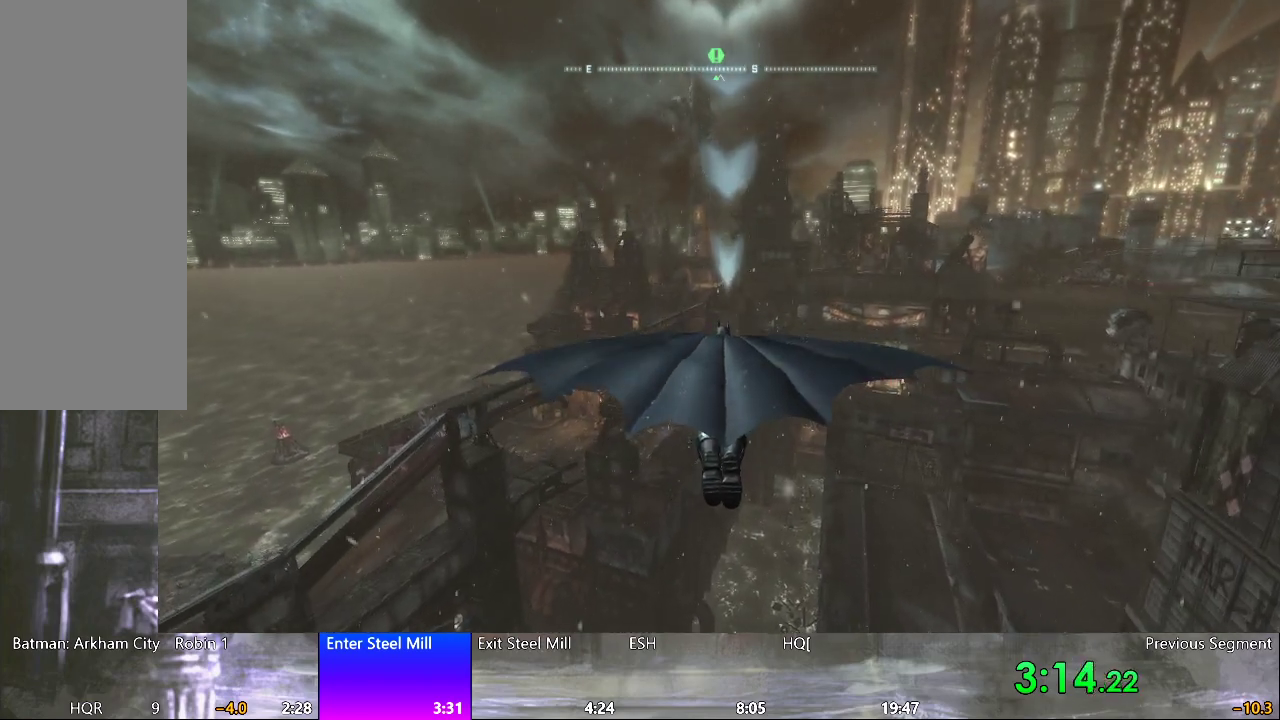
{"keys": ["space"], "mouse": [], "events": []}
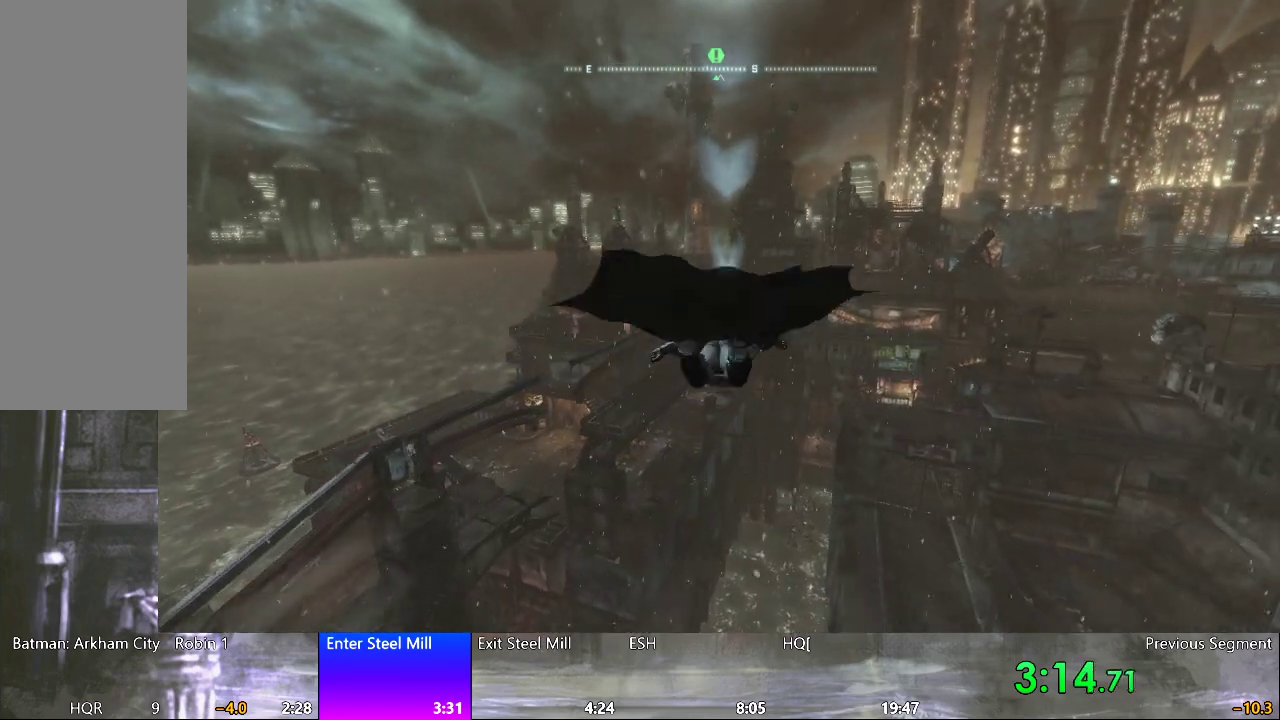
{"keys": ["space"], "mouse": [], "events": []}
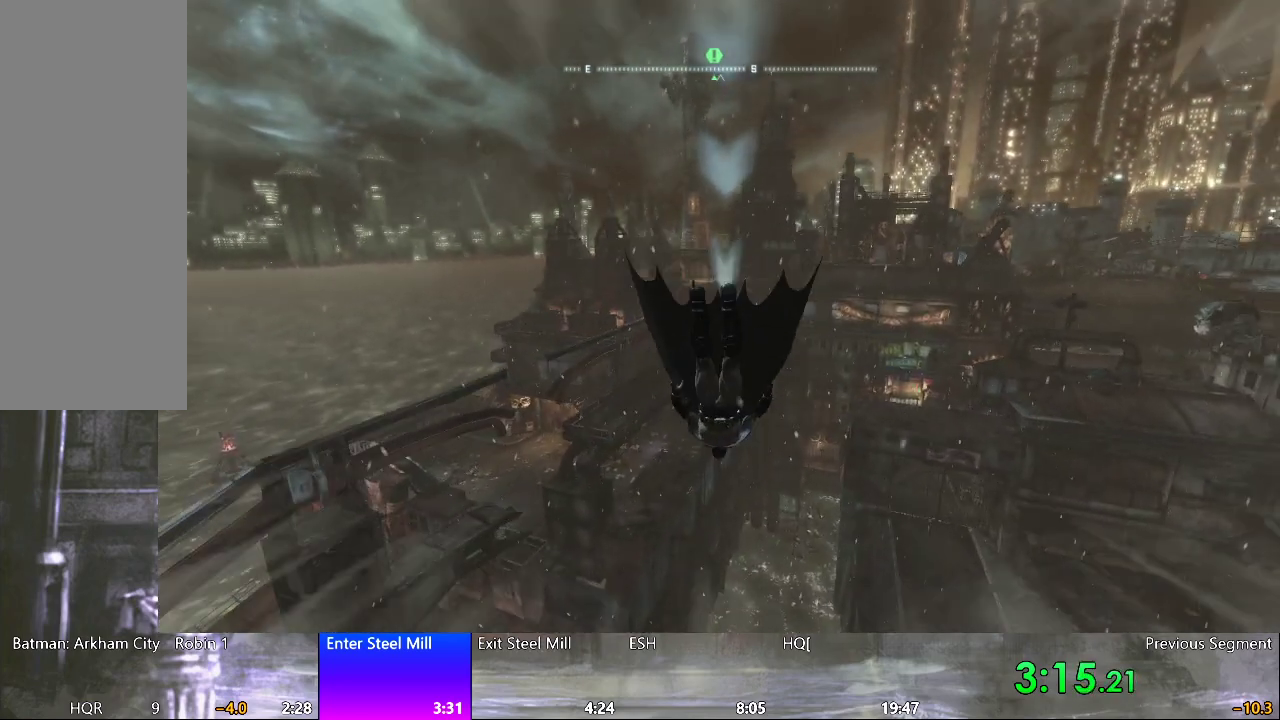
{"keys": ["space"], "mouse": [], "events": []}
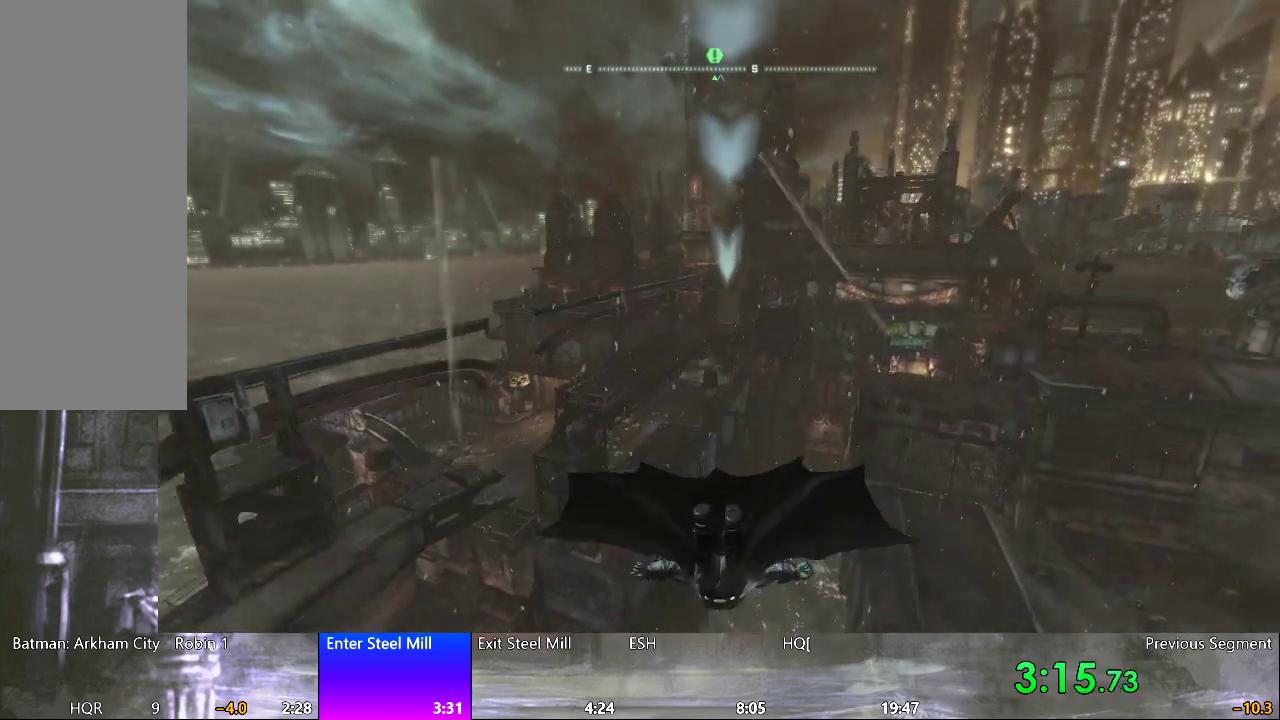
{"keys": ["space"], "mouse": [], "events": []}
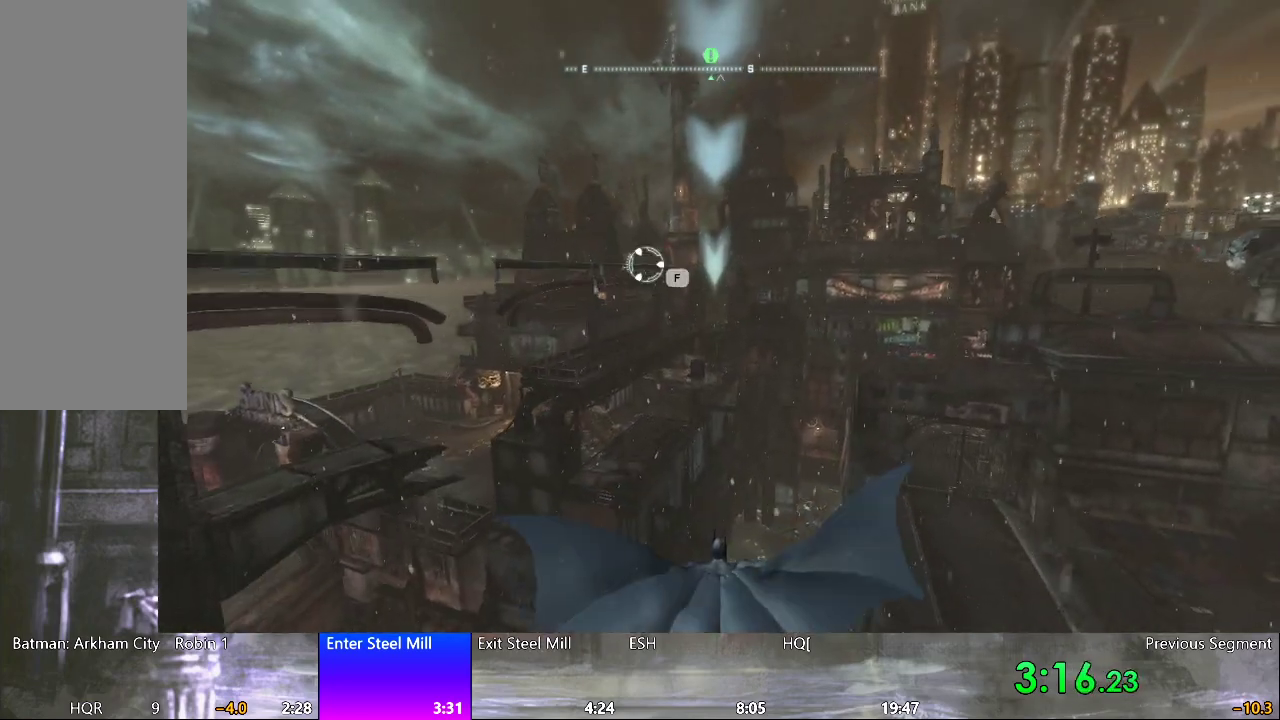
{"keys": ["space"], "mouse": [], "events": []}
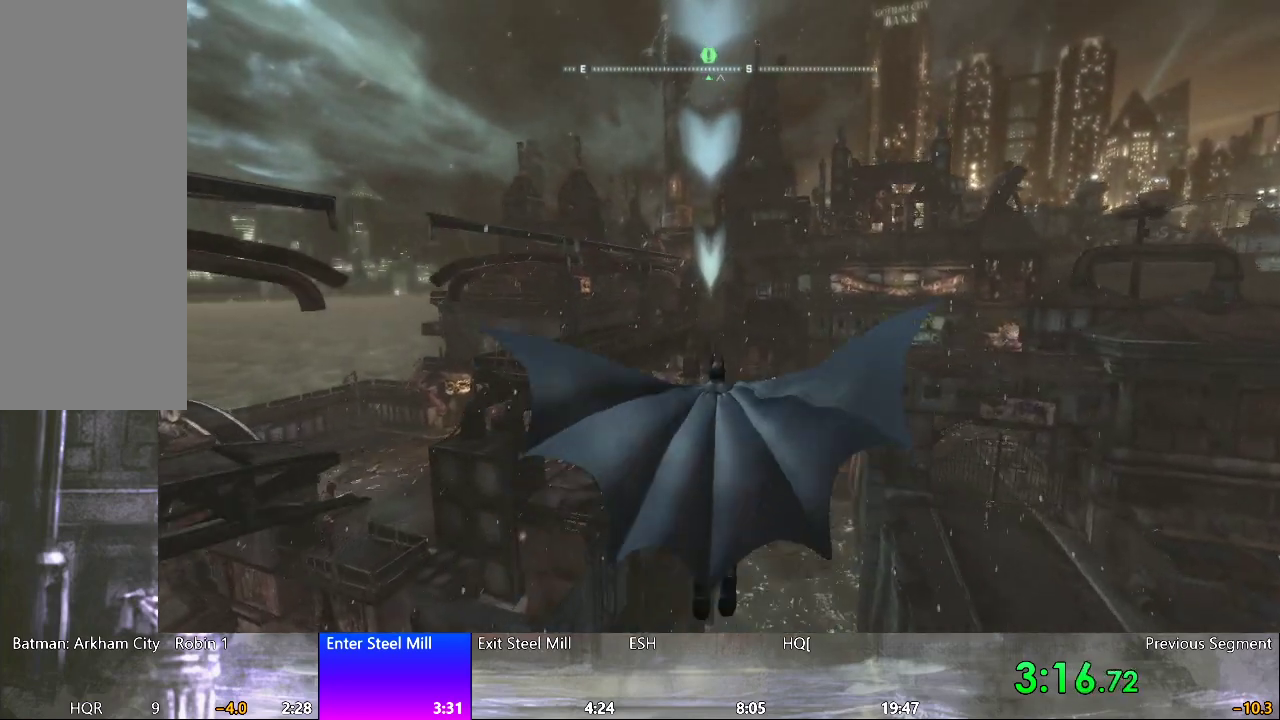
{"keys": ["space"], "mouse": [], "events": []}
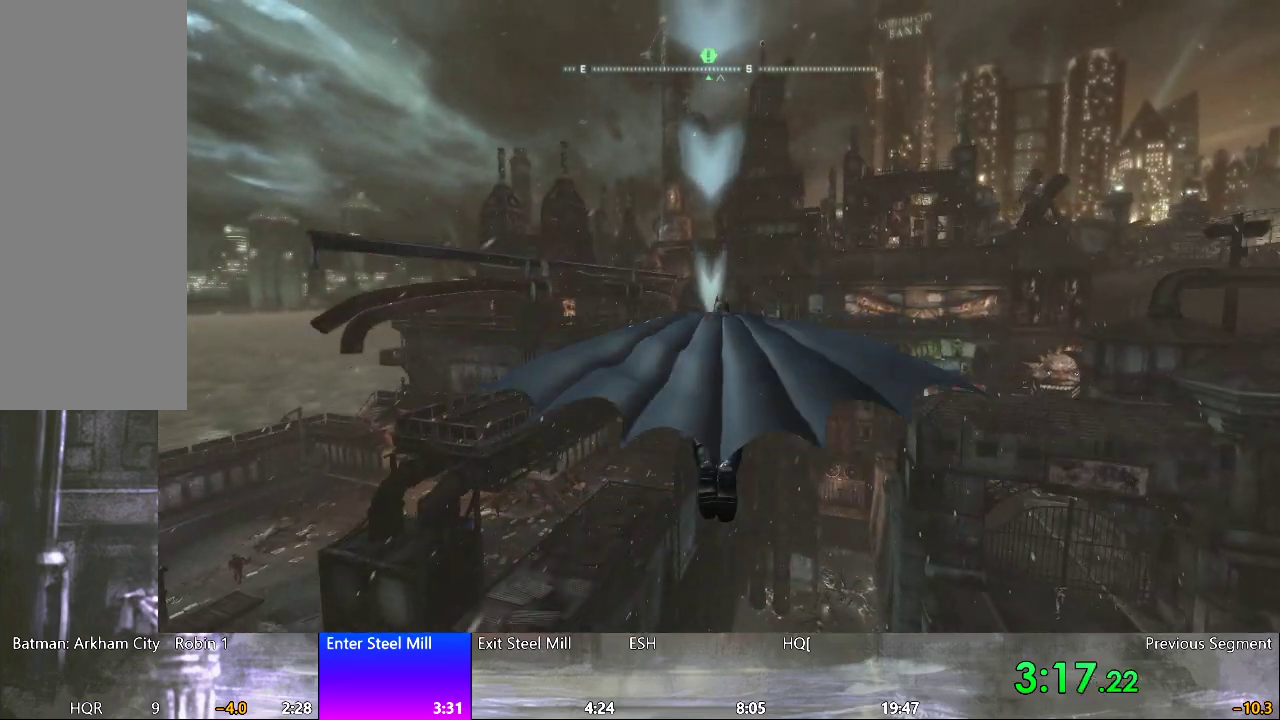
{"keys": ["space"], "mouse": [], "events": []}
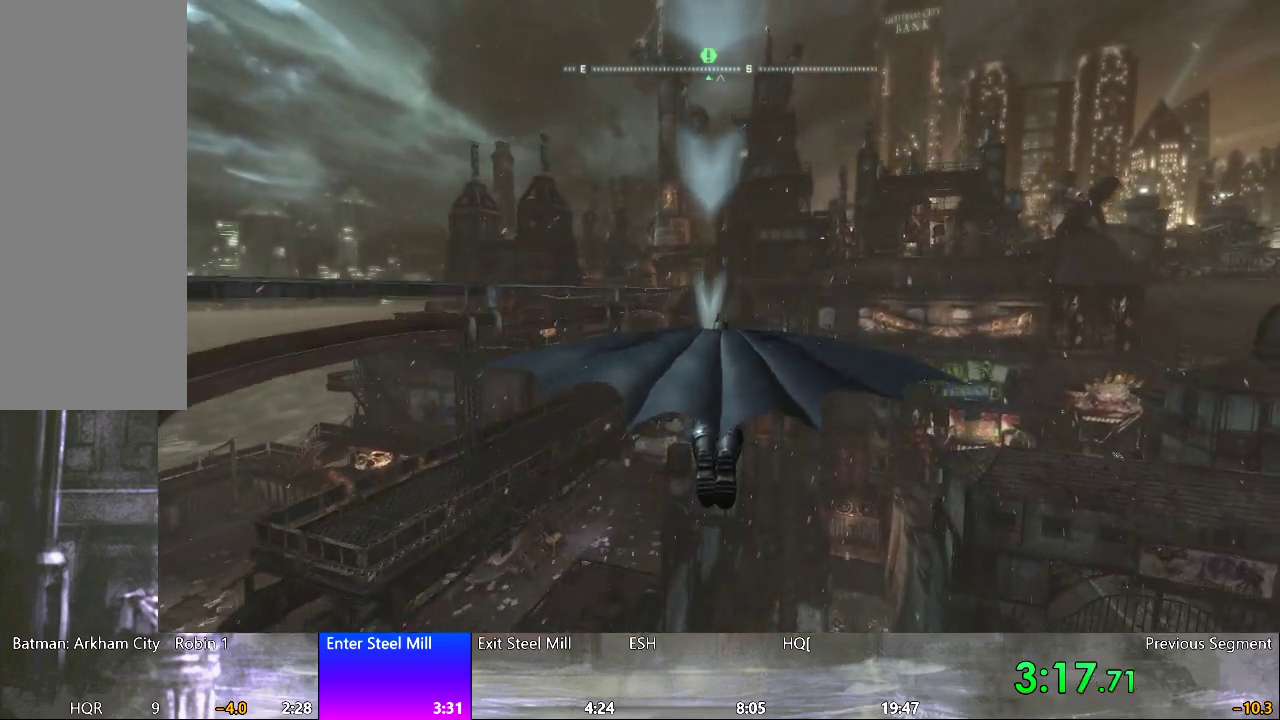
{"keys": ["space"], "mouse": [], "events": []}
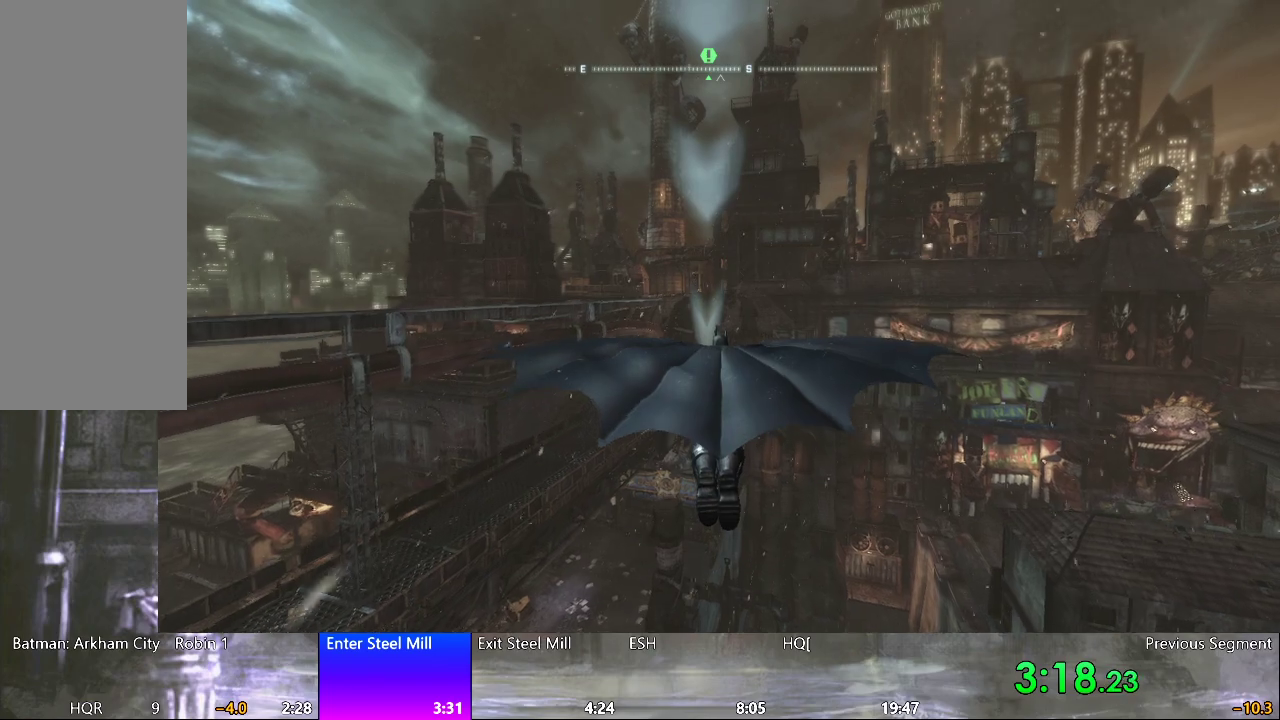
{"keys": ["space"], "mouse": [], "events": []}
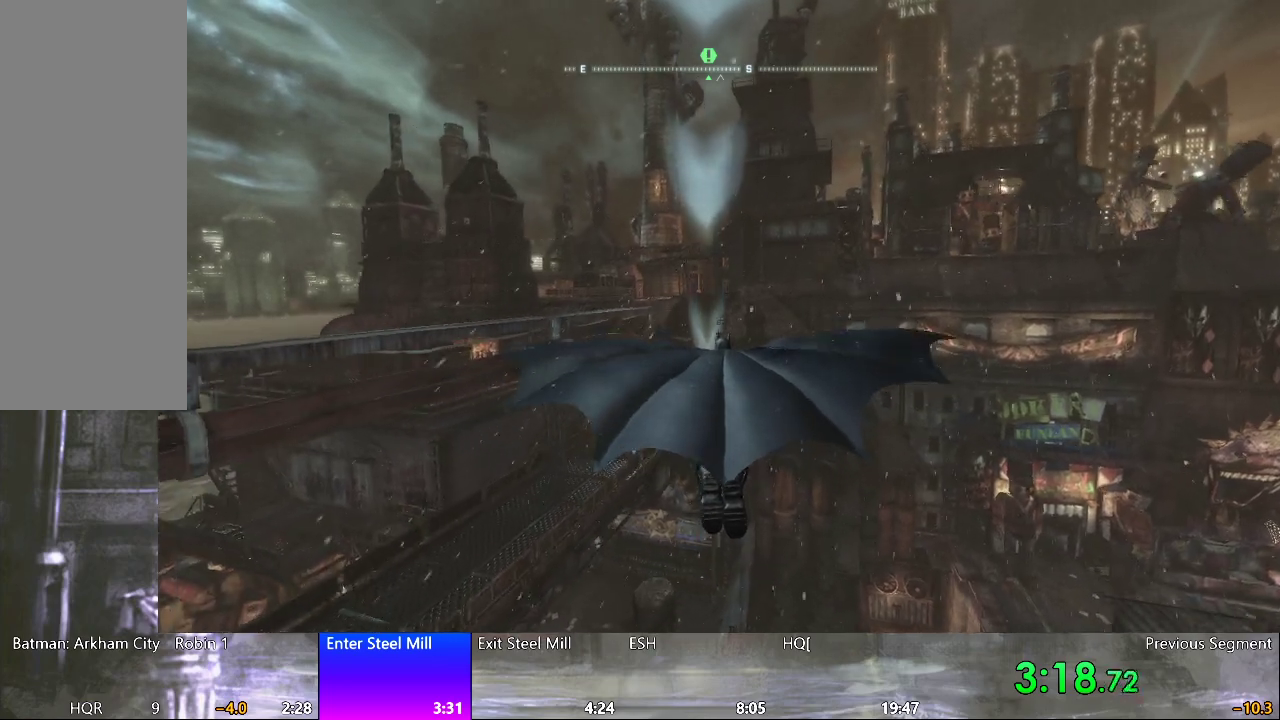
{"keys": ["space"], "mouse": [], "events": []}
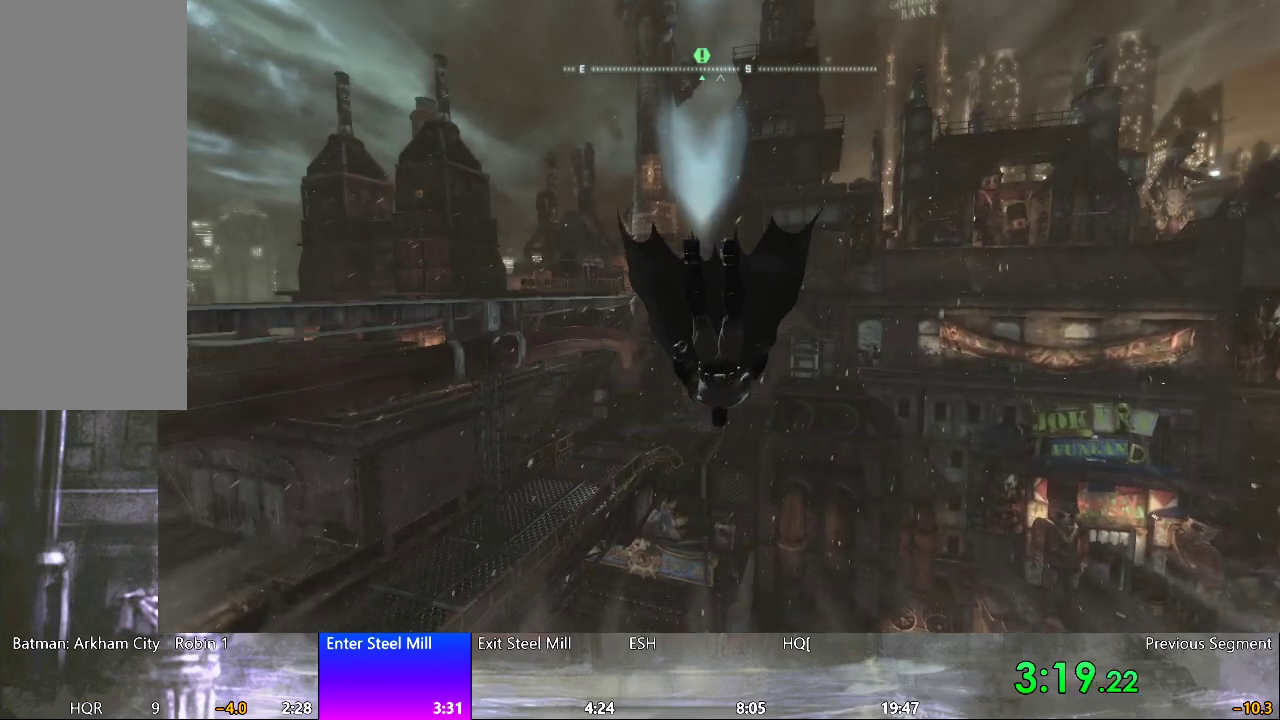
{"keys": ["space"], "mouse": [], "events": []}
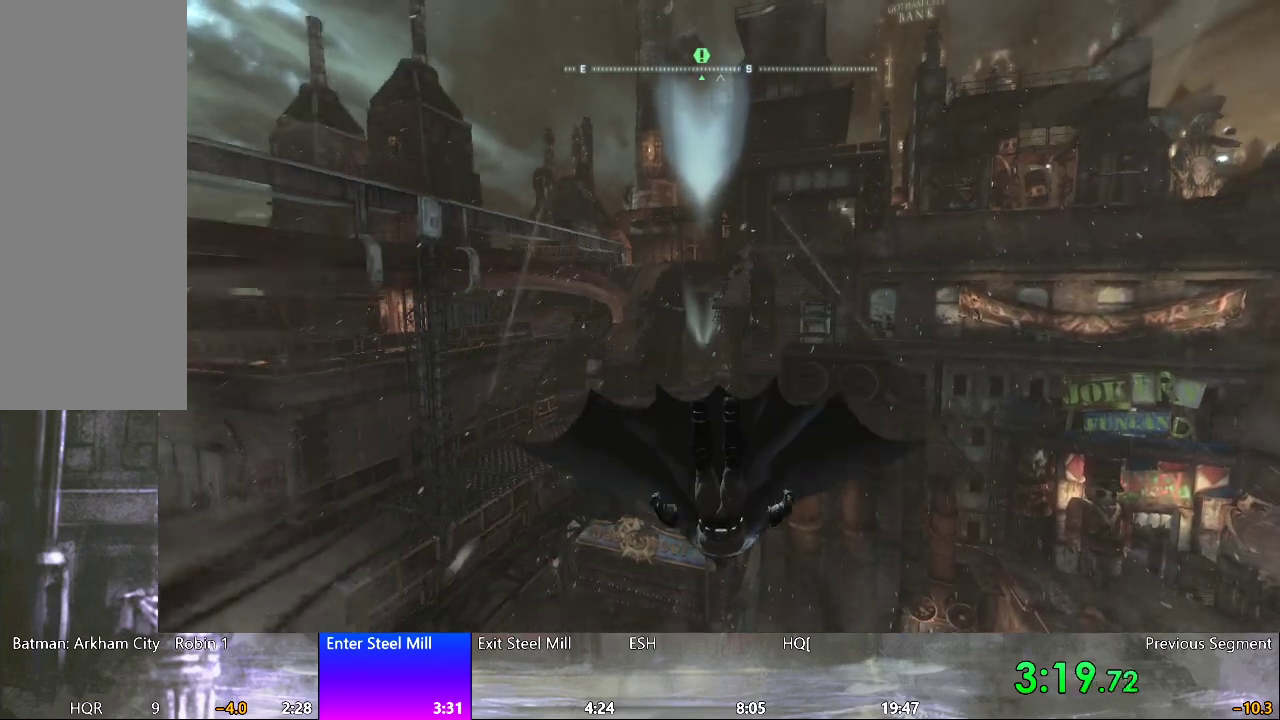
{"keys": ["space"], "mouse": [], "events": []}
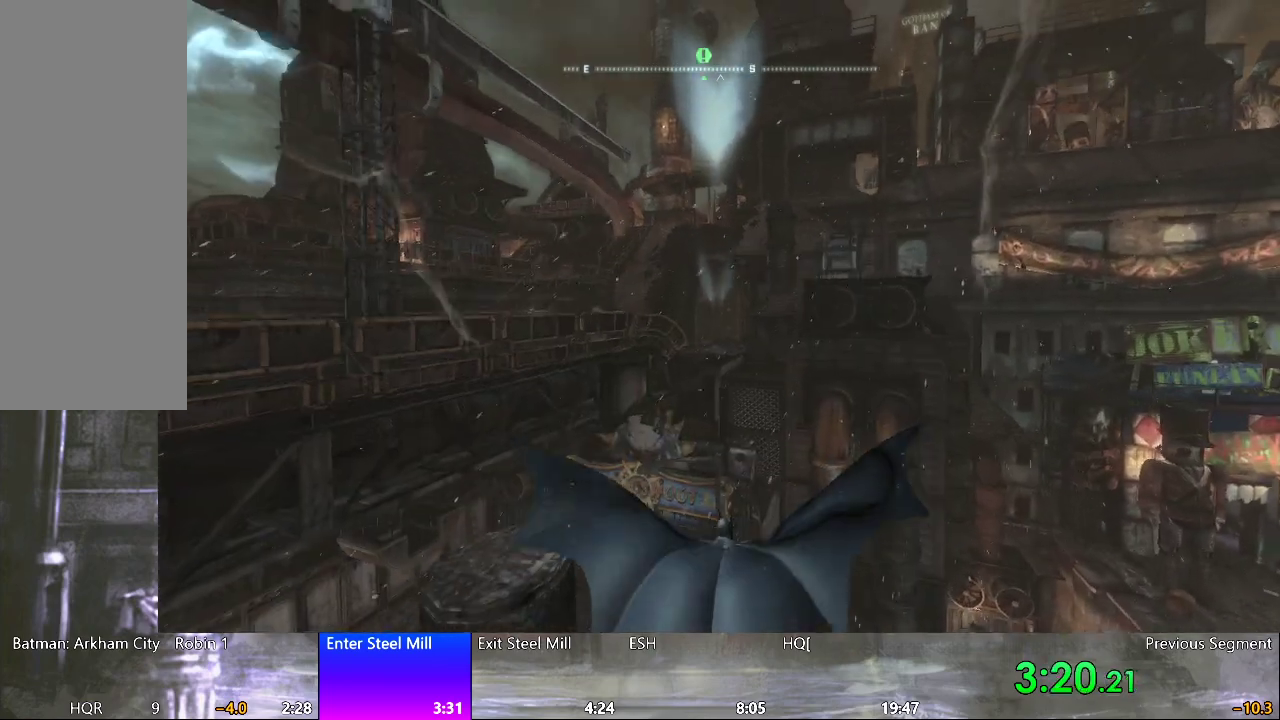
{"keys": ["space"], "mouse": [], "events": []}
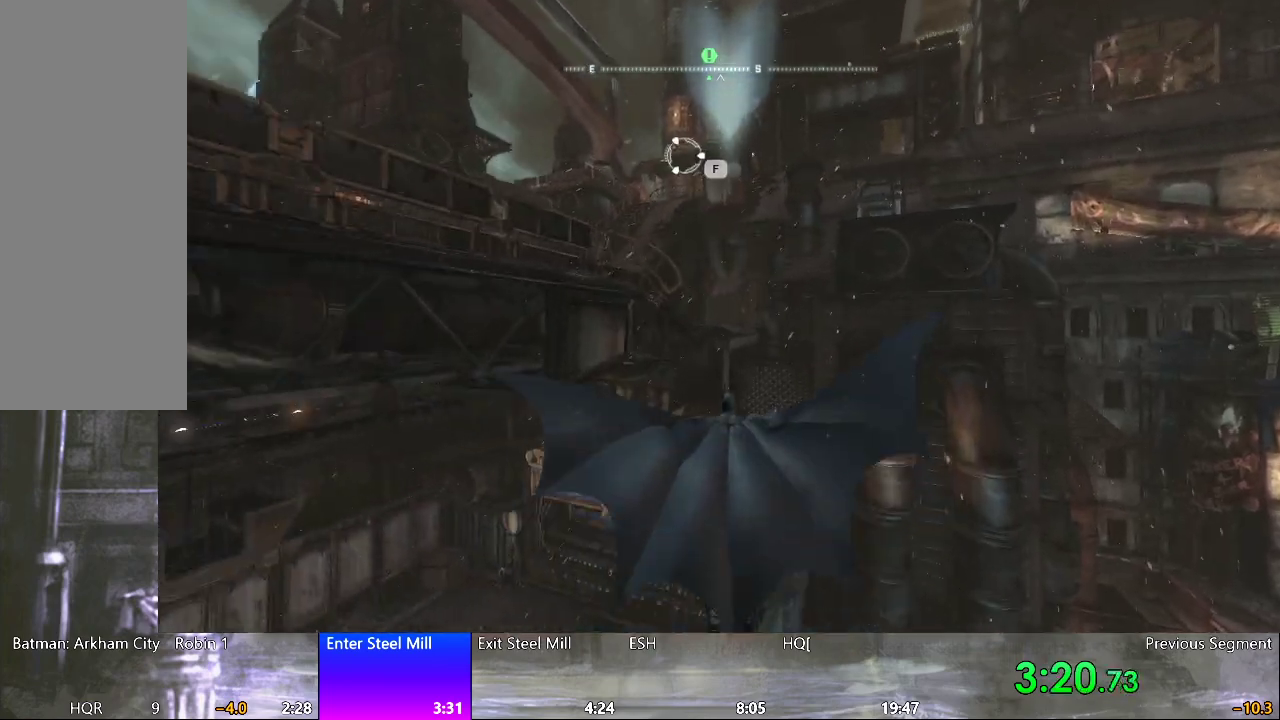
{"keys": ["space"], "mouse": [], "events": []}
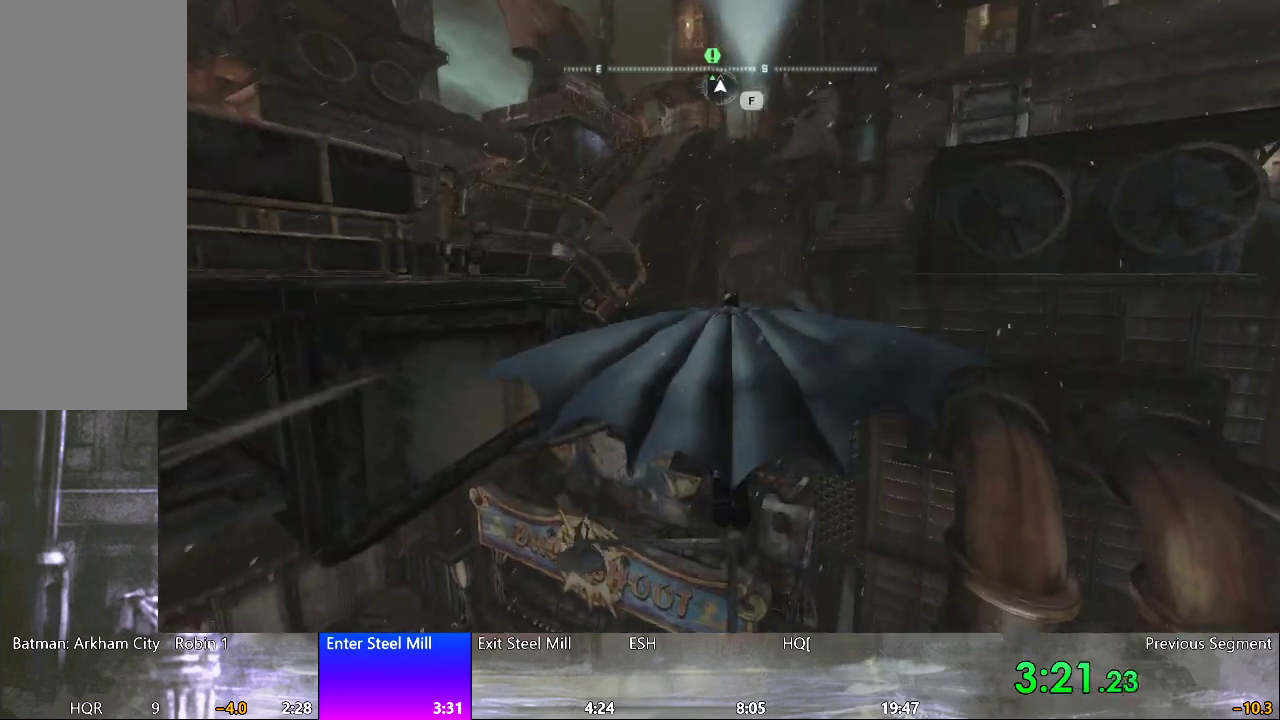
{"keys": ["space"], "mouse": [], "events": []}
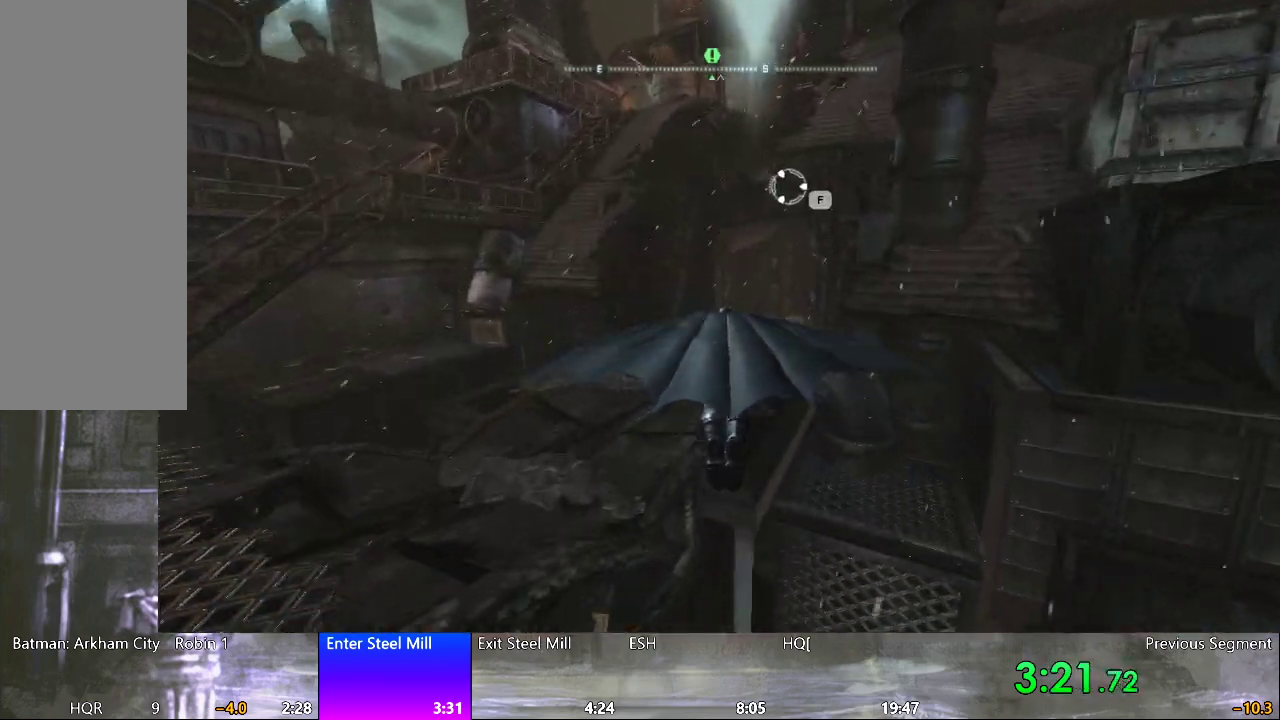
{"keys": ["space"], "mouse": [], "events": []}
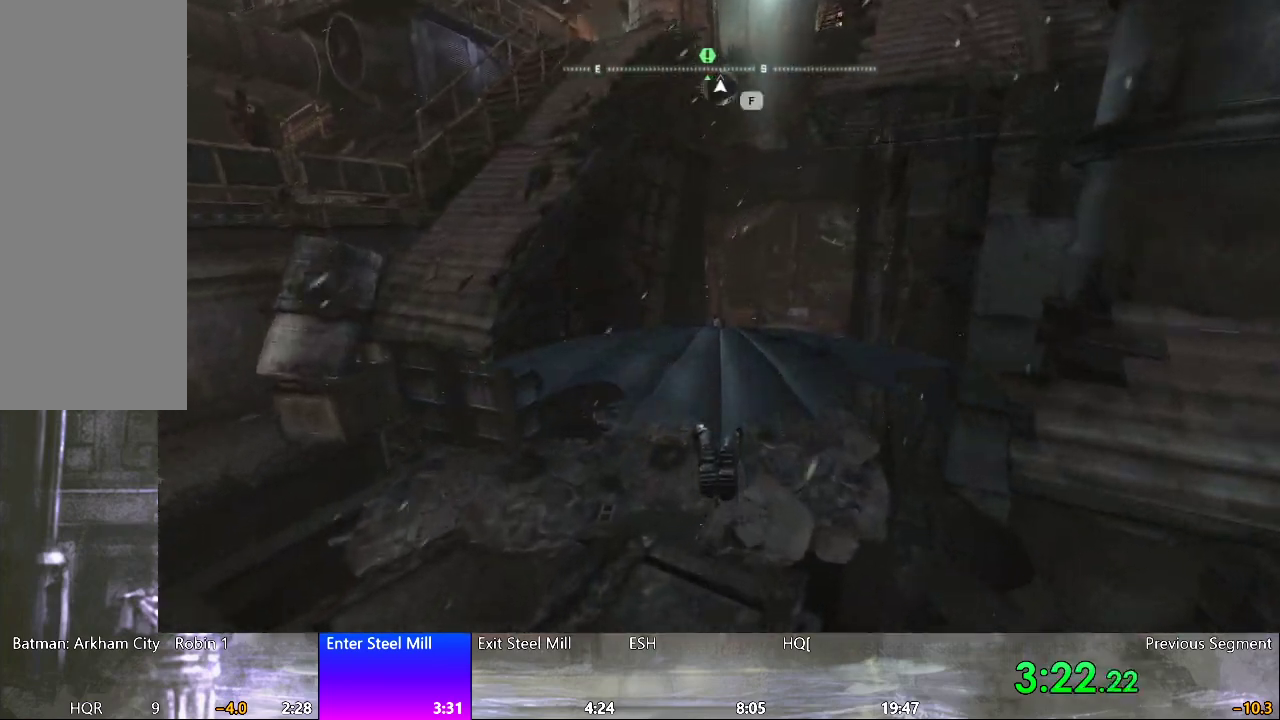
{"keys": ["space"], "mouse": [], "events": []}
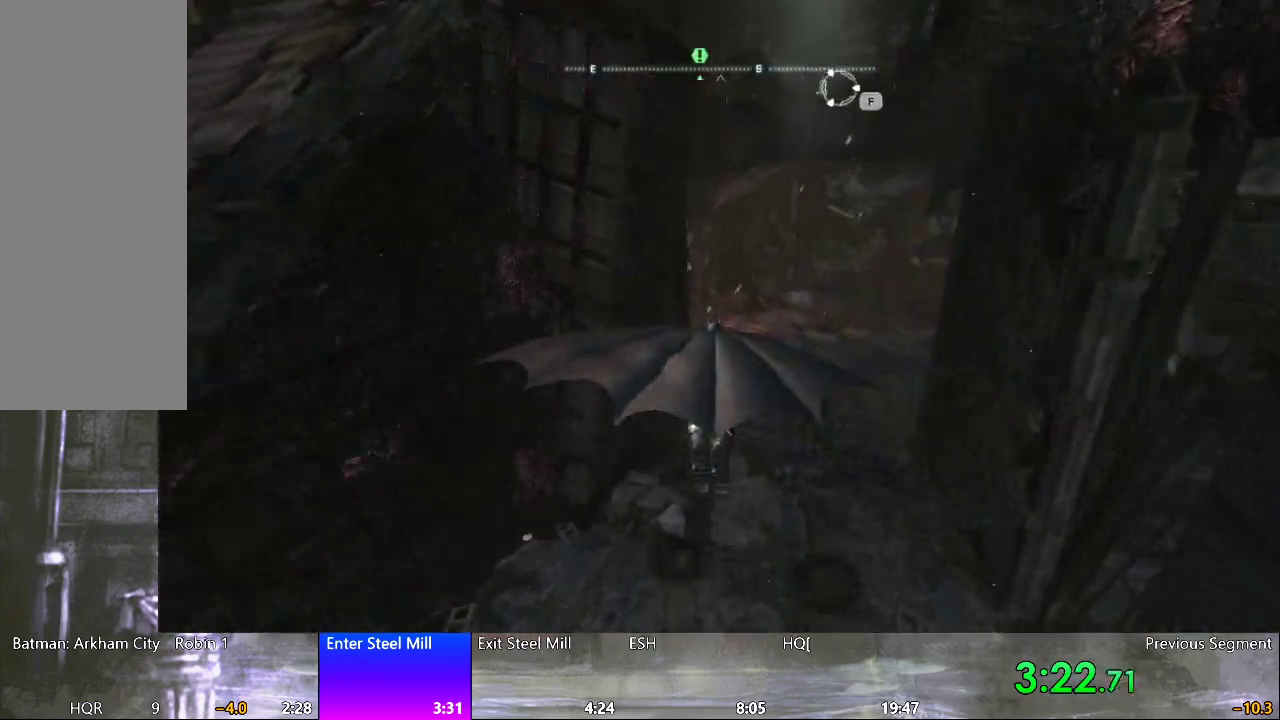
{"keys": ["space"], "mouse": [], "events": []}
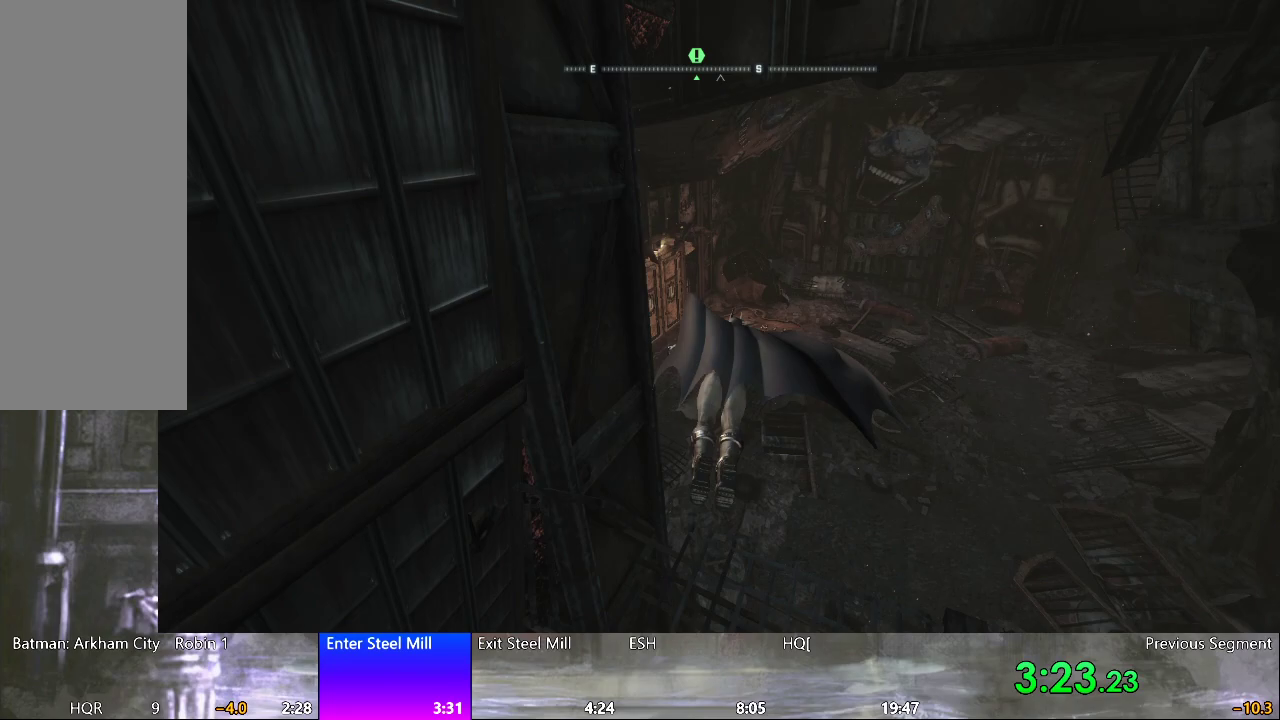
{"keys": ["space"], "mouse": [], "events": []}
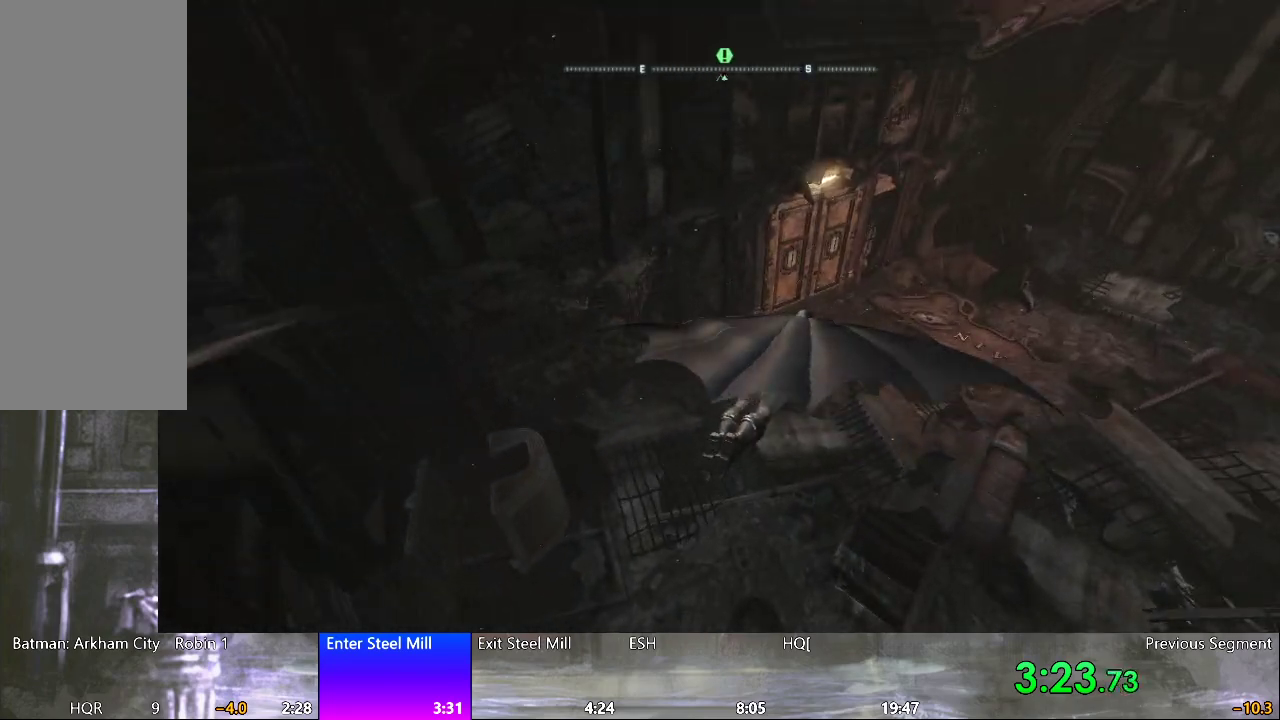
{"keys": ["space"], "mouse": [], "events": []}
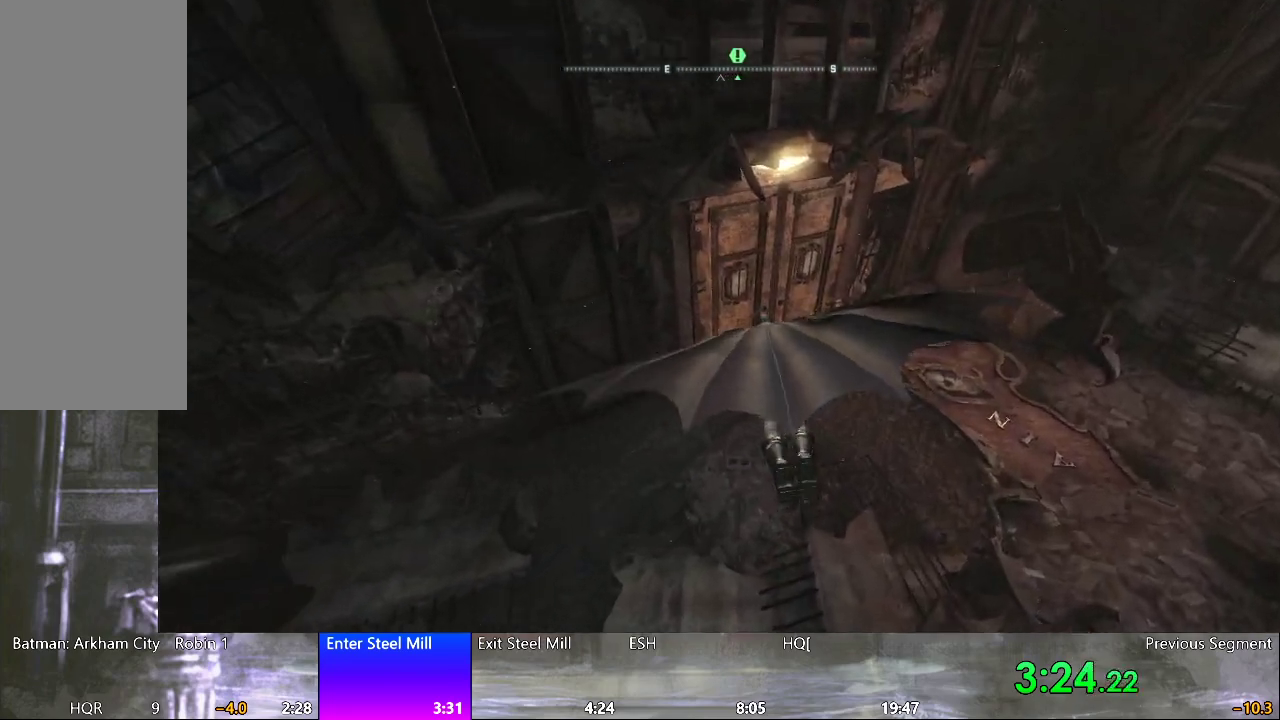
{"keys": [], "mouse": [], "events": [[67, "space", "up"]]}
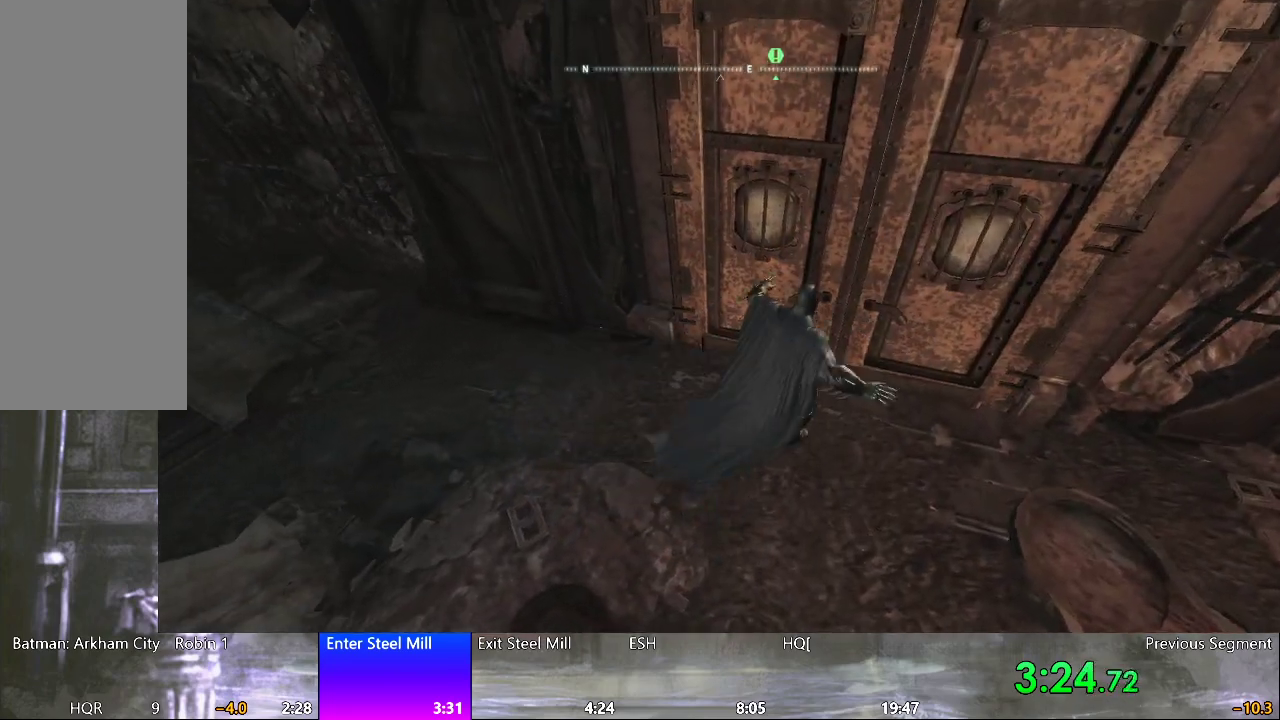
{"keys": [], "mouse": [], "events": [[133, "mouse_wheel", "down"], [183, "mouse_wheel", "up"]]}